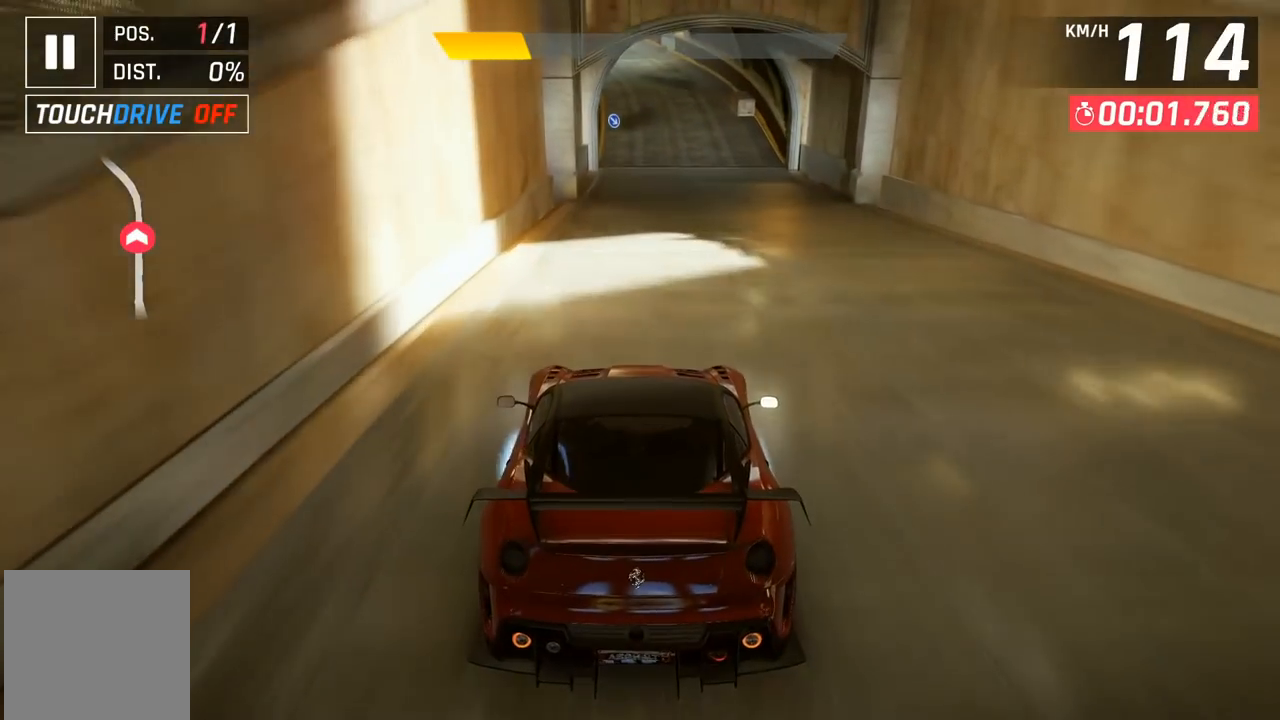
Gameplay with a controller (Xbox layout); each line is a JSON object with the inputs held at the frame after it. "events" lists button and stick changes between this image and that frame as [ms after this image, input, new state], when the widget could be followed in between. Not read: right_stick.
{"buttons": [], "left_stick": "center", "events": [[17, "DPAD_RIGHT", "down"], [67, "DPAD_RIGHT", "up"]]}
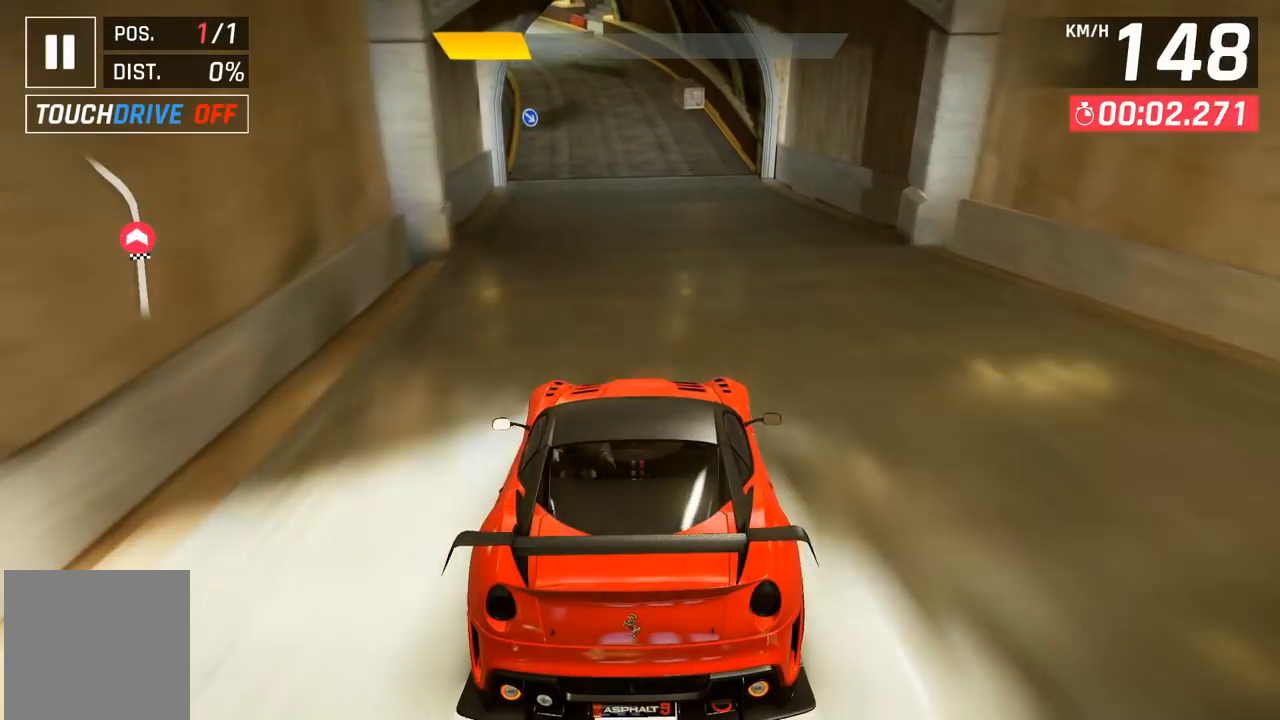
{"buttons": [], "left_stick": "center", "events": [[333, "DPAD_LEFT", "down"], [400, "DPAD_LEFT", "up"]]}
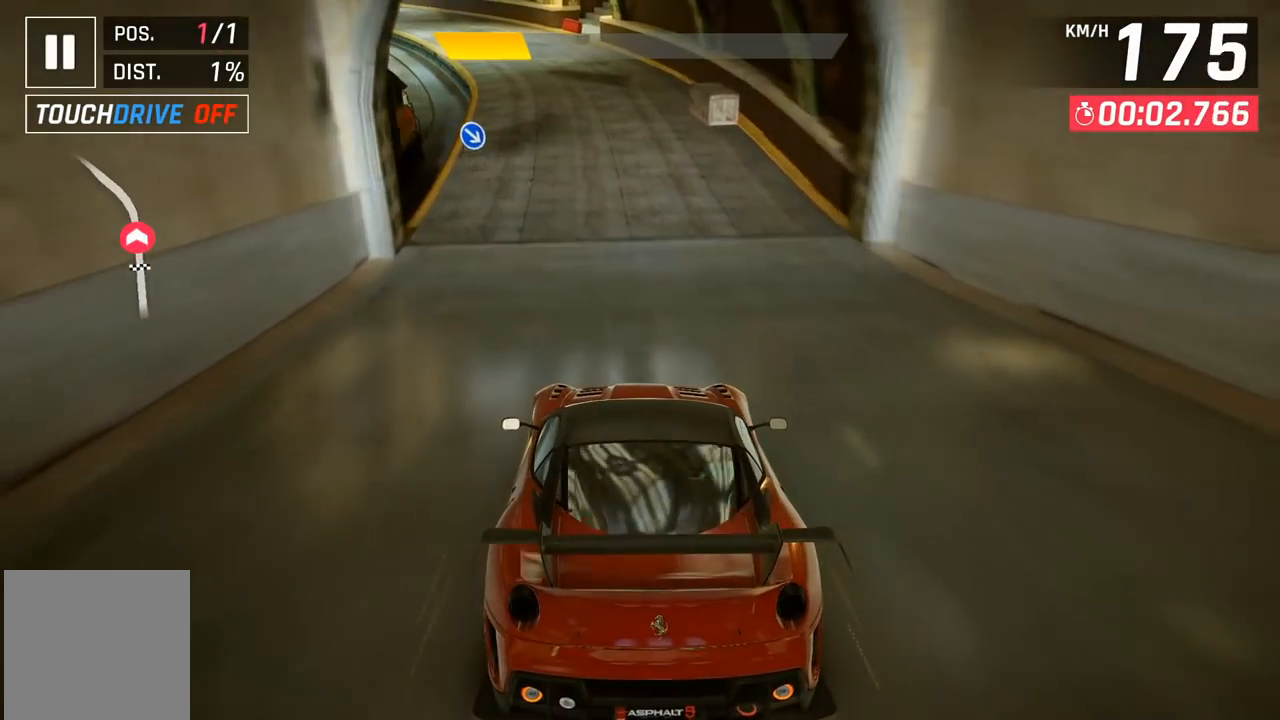
{"buttons": [], "left_stick": "center", "events": [[283, "DPAD_LEFT", "down"], [350, "DPAD_LEFT", "up"]]}
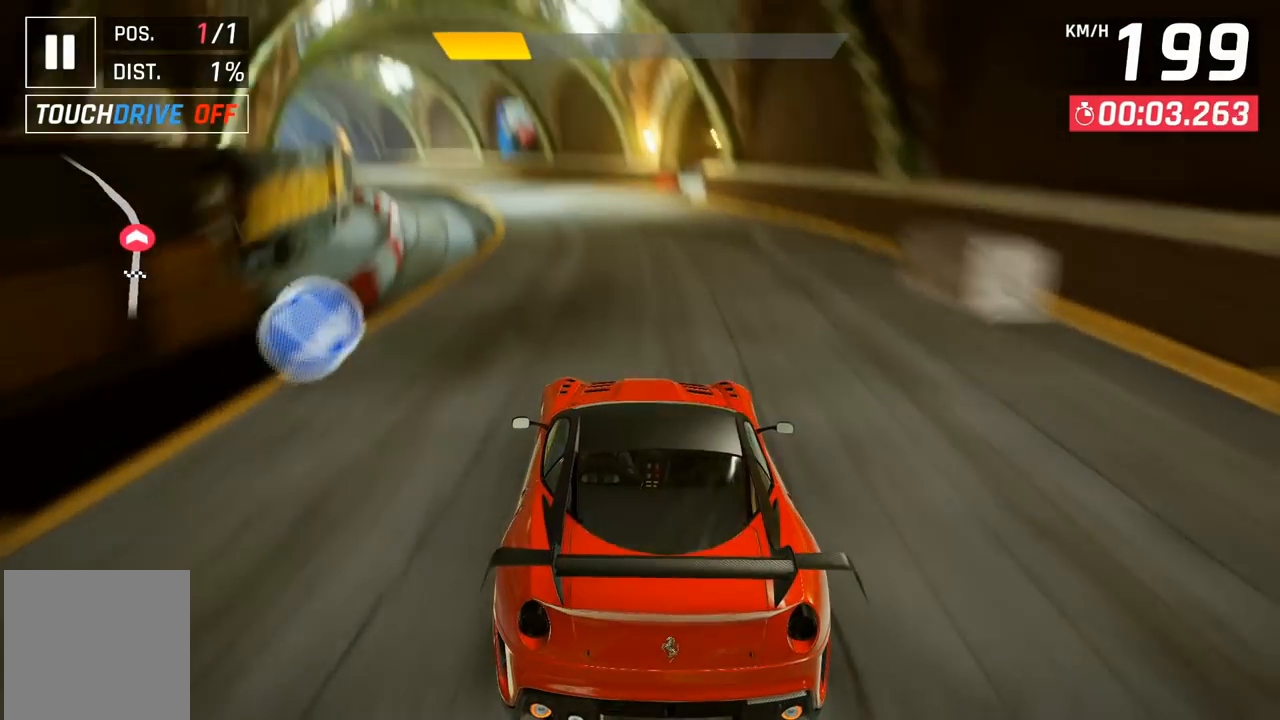
{"buttons": ["DPAD_LEFT"], "left_stick": "center", "events": [[167, "DPAD_LEFT", "down"], [250, "DPAD_LEFT", "up"], [500, "DPAD_LEFT", "down"]]}
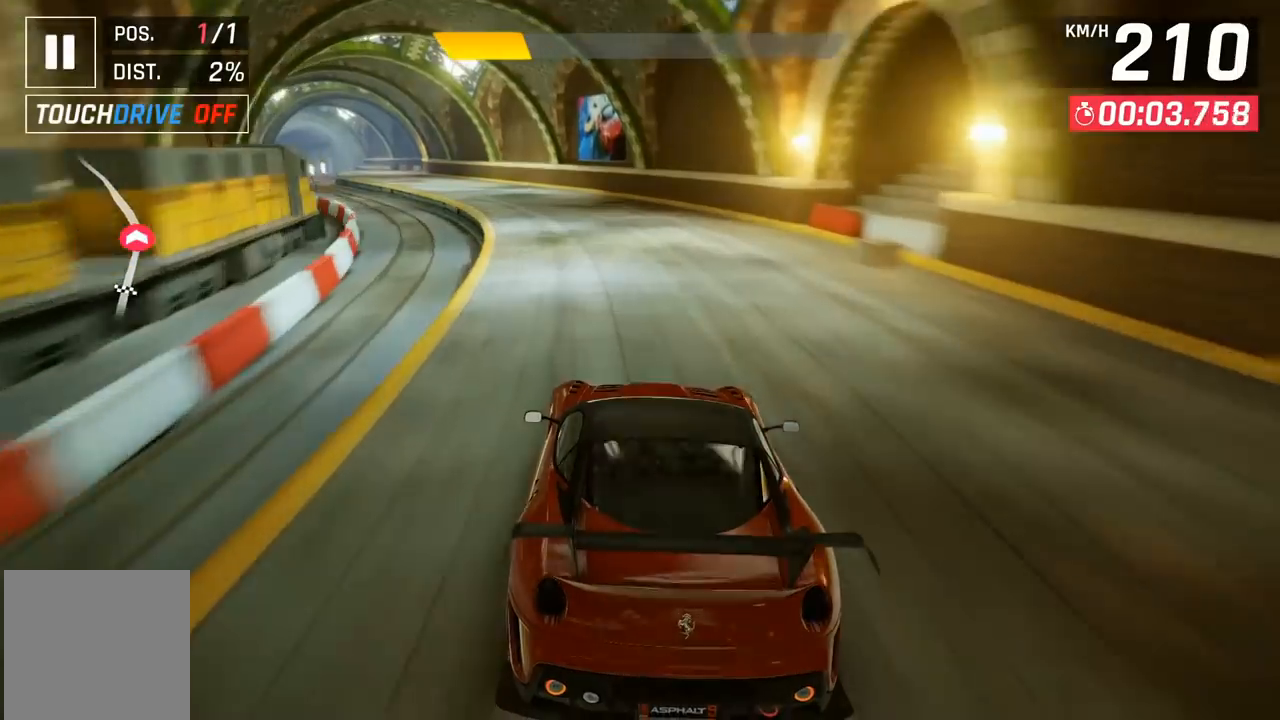
{"buttons": [], "left_stick": "center", "events": [[83, "DPAD_LEFT", "up"], [317, "DPAD_LEFT", "down"], [400, "DPAD_LEFT", "up"]]}
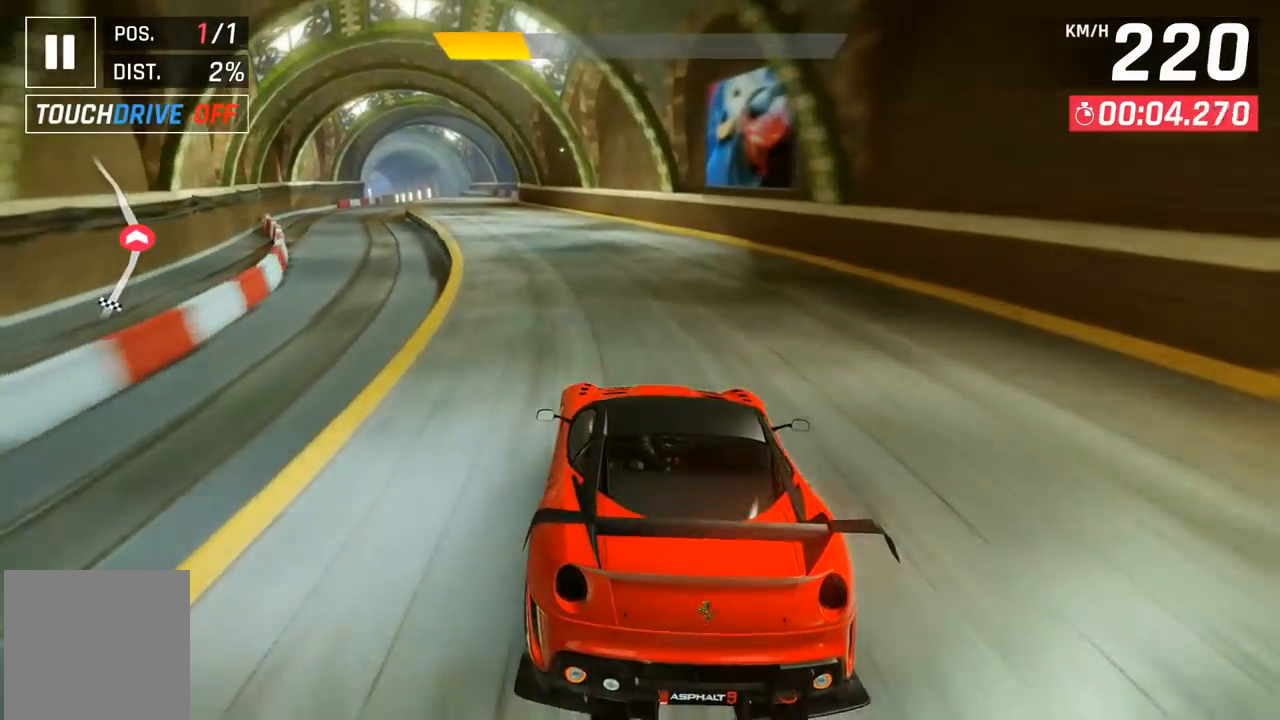
{"buttons": [], "left_stick": "center", "events": [[233, "DPAD_LEFT", "down"], [317, "DPAD_LEFT", "up"]]}
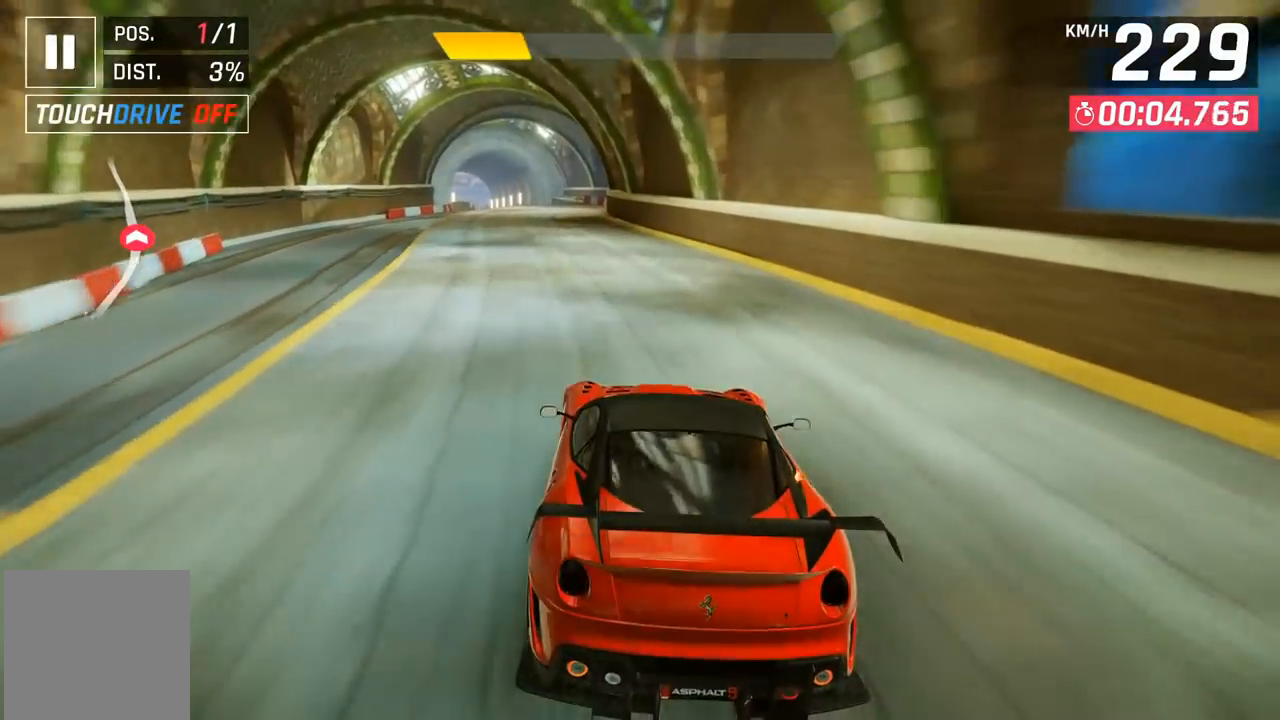
{"buttons": [], "left_stick": "center", "events": [[150, "DPAD_LEFT", "down"], [217, "DPAD_LEFT", "up"]]}
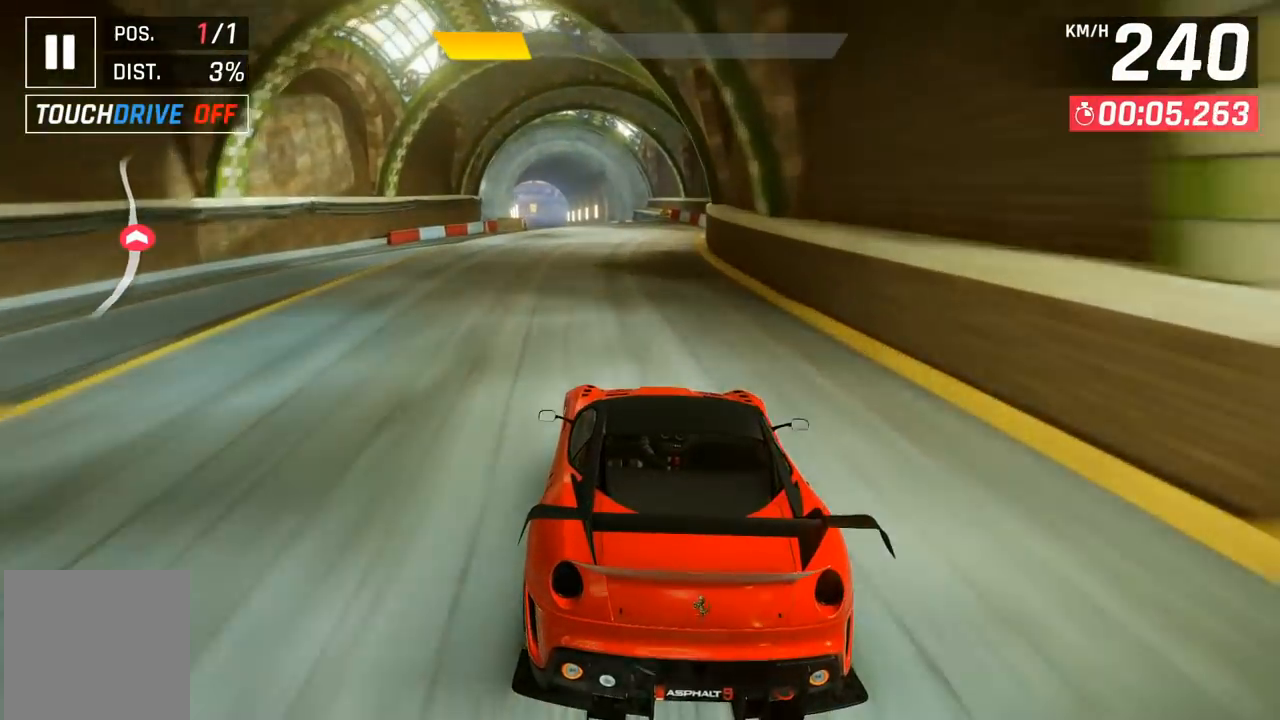
{"buttons": ["DPAD_LEFT"], "left_stick": "center", "events": [[283, "DPAD_LEFT", "down"], [333, "DPAD_LEFT", "up"], [500, "DPAD_LEFT", "down"]]}
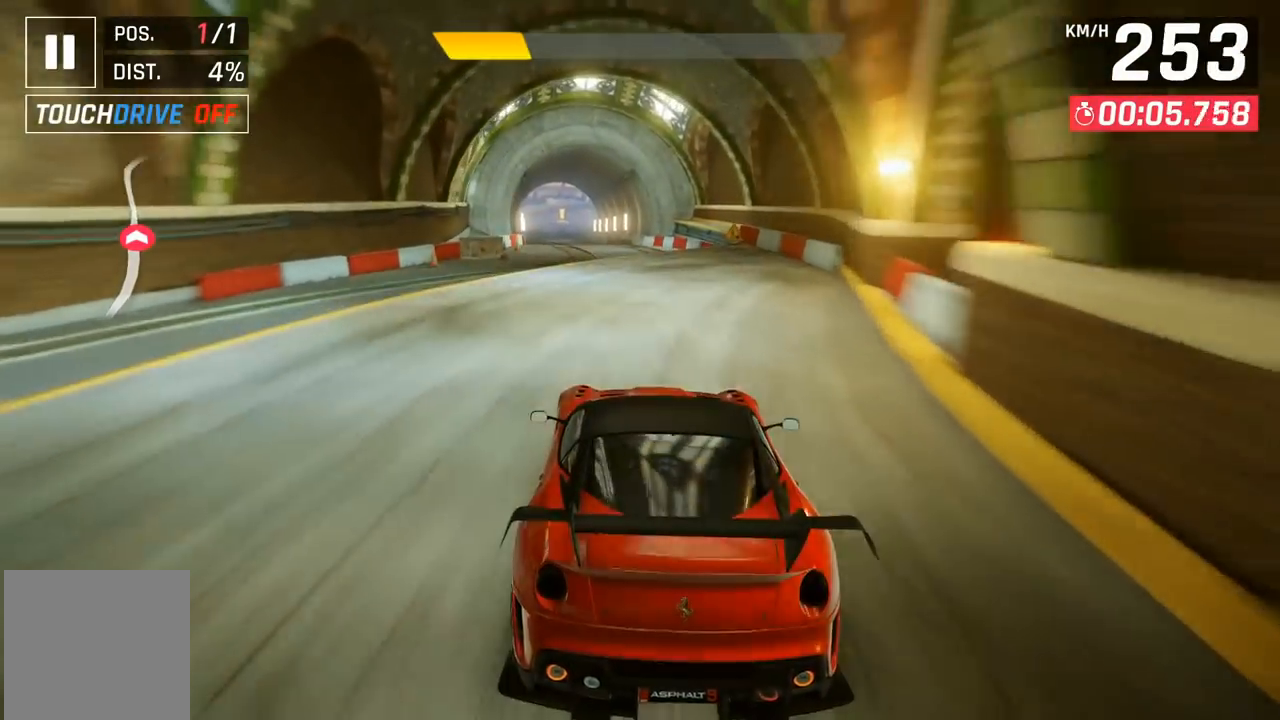
{"buttons": ["A"], "left_stick": "center", "events": [[67, "DPAD_LEFT", "up"], [233, "DPAD_LEFT", "down"], [300, "DPAD_LEFT", "up"], [483, "A", "down"]]}
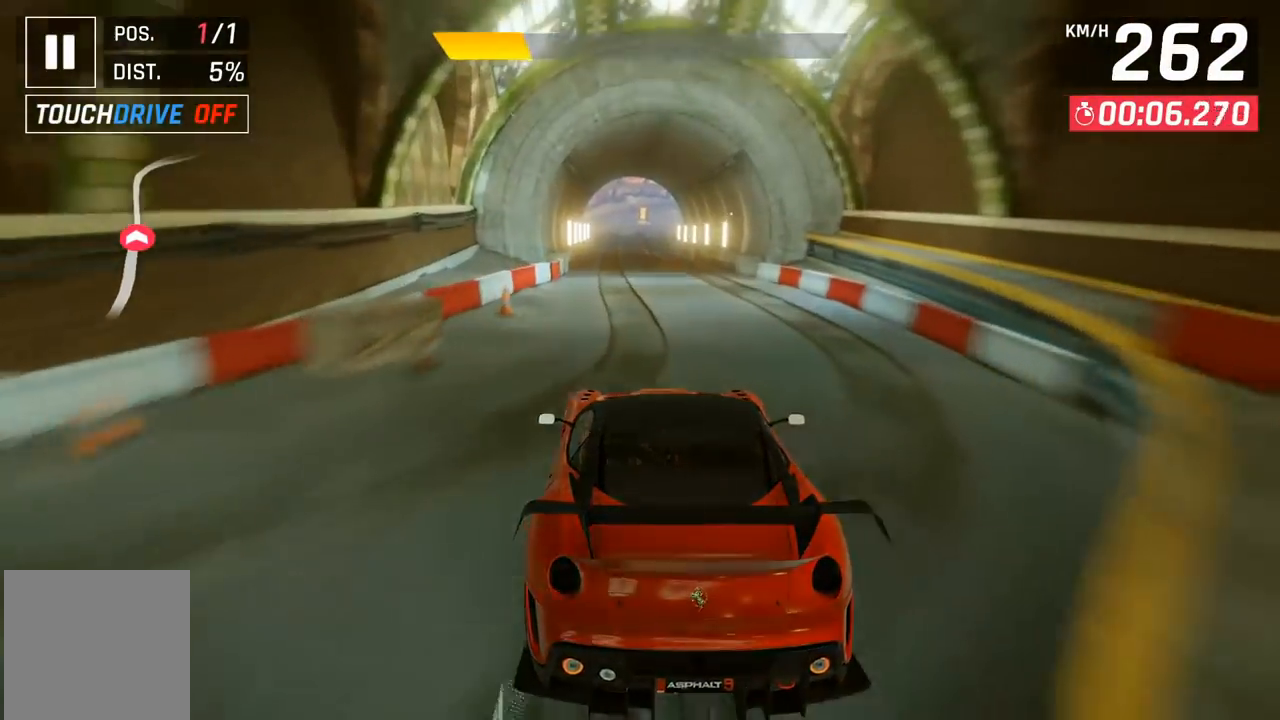
{"buttons": [], "left_stick": "center", "events": [[50, "A", "up"], [167, "A", "down"], [233, "A", "up"], [300, "A", "down"], [367, "A", "up"]]}
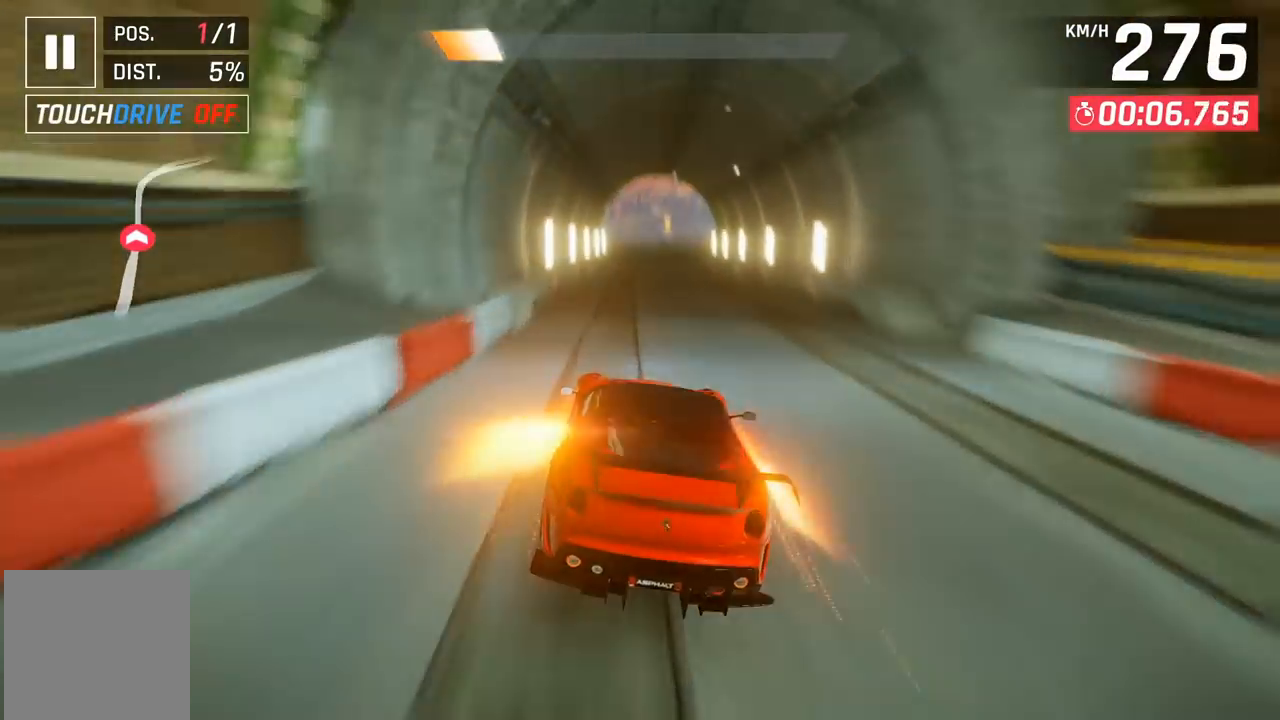
{"buttons": [], "left_stick": "center", "events": []}
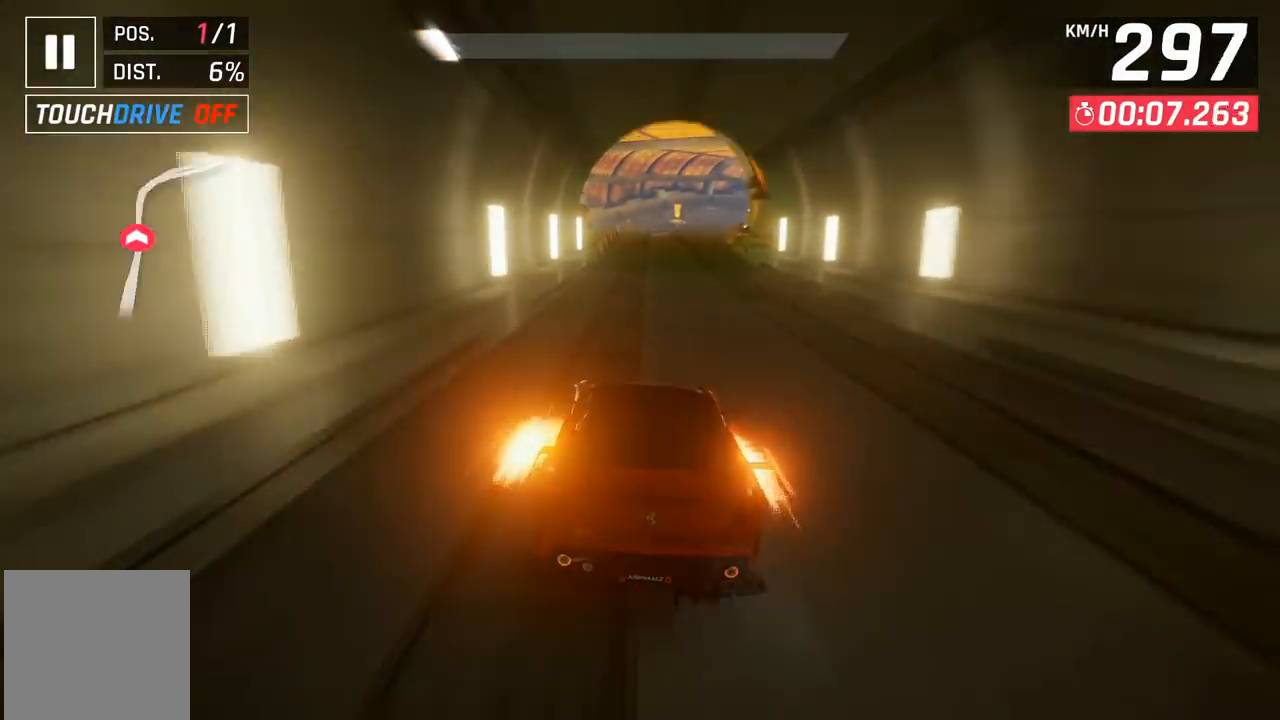
{"buttons": [], "left_stick": "center", "events": [[100, "DPAD_RIGHT", "down"], [183, "DPAD_RIGHT", "up"], [417, "DPAD_RIGHT", "down"], [450, "DPAD_RIGHT", "up"]]}
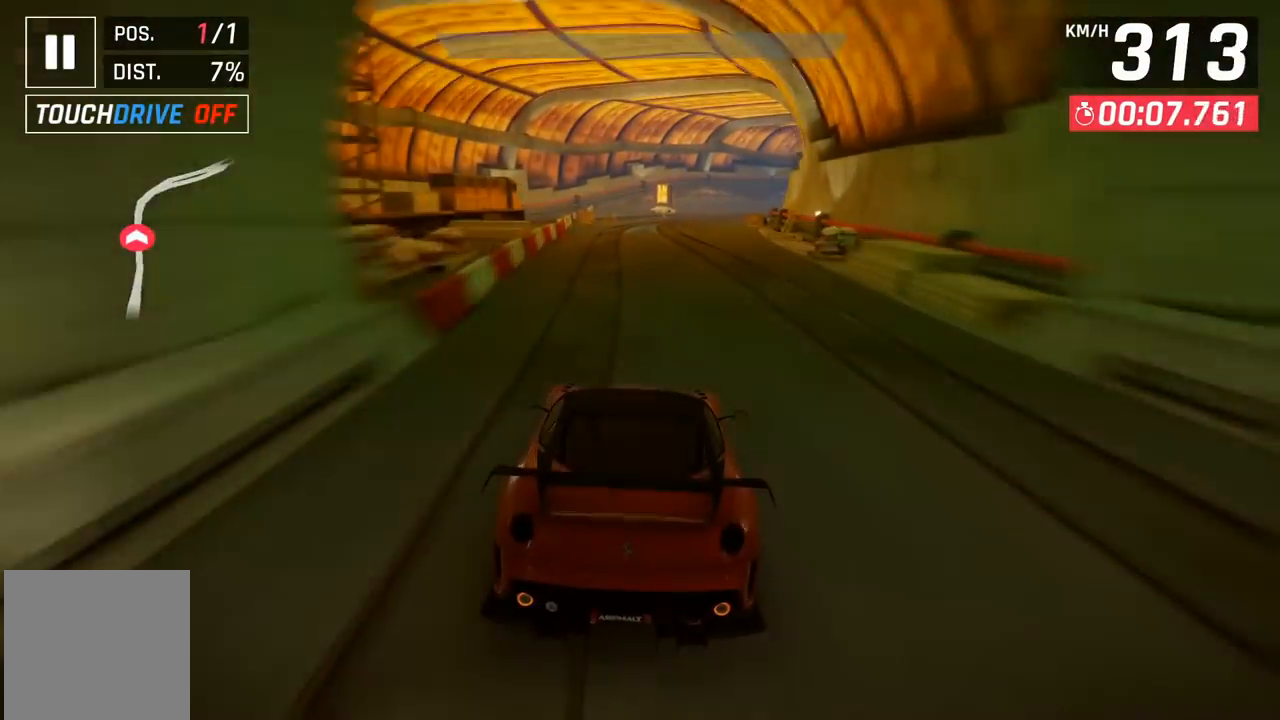
{"buttons": ["X", "DPAD_RIGHT"], "left_stick": "center", "events": [[167, "DPAD_RIGHT", "down"], [233, "DPAD_RIGHT", "up"], [383, "DPAD_RIGHT", "down"], [500, "X", "down"]]}
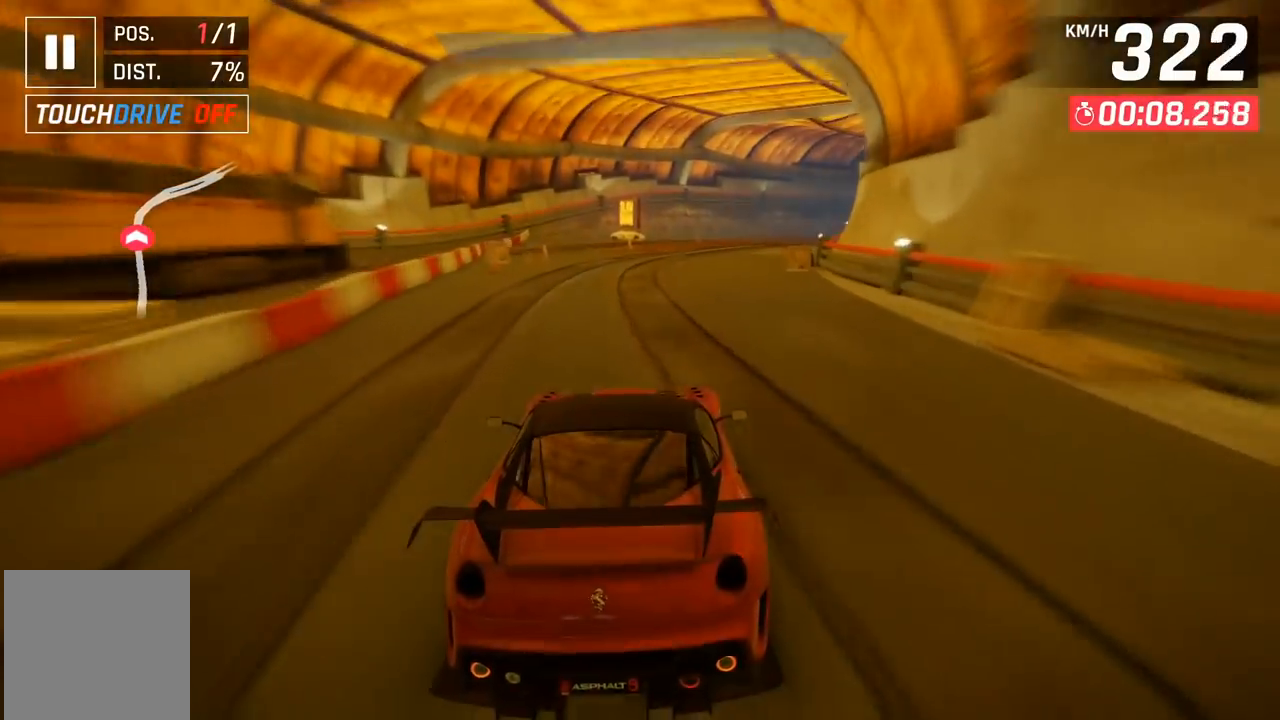
{"buttons": ["DPAD_RIGHT"], "left_stick": "center", "events": [[83, "X", "up"]]}
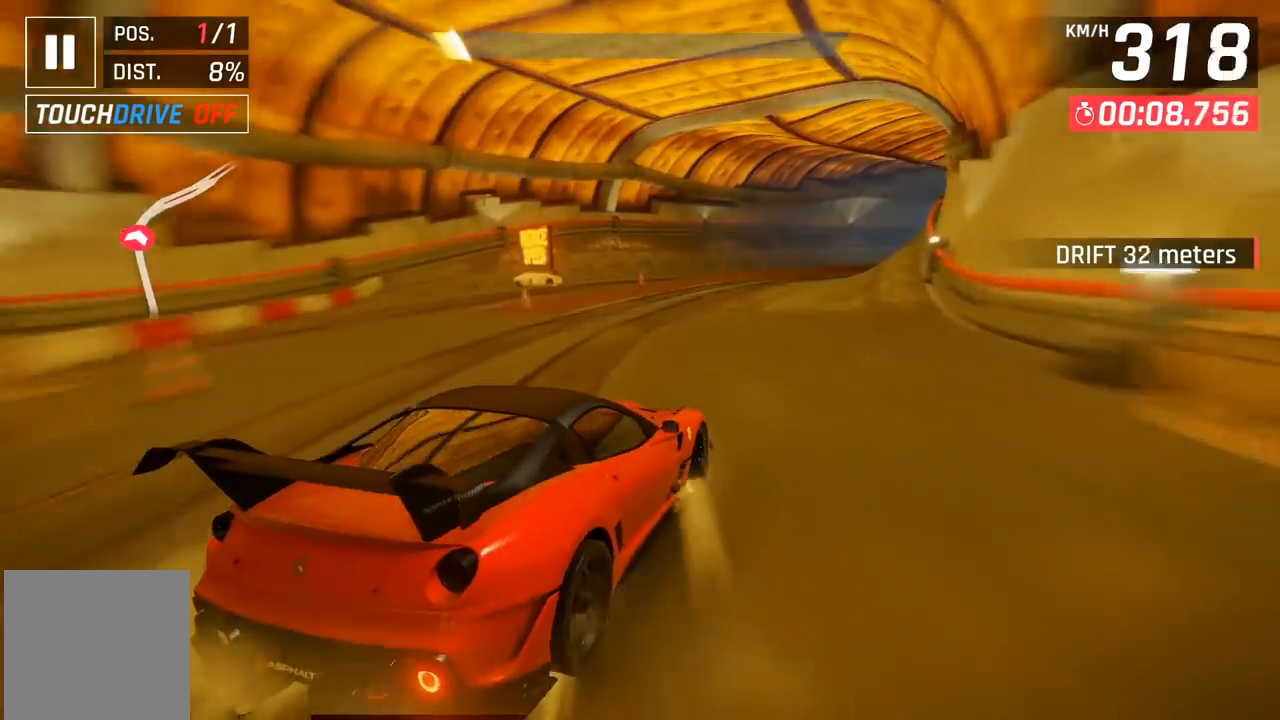
{"buttons": ["DPAD_RIGHT"], "left_stick": "center", "events": []}
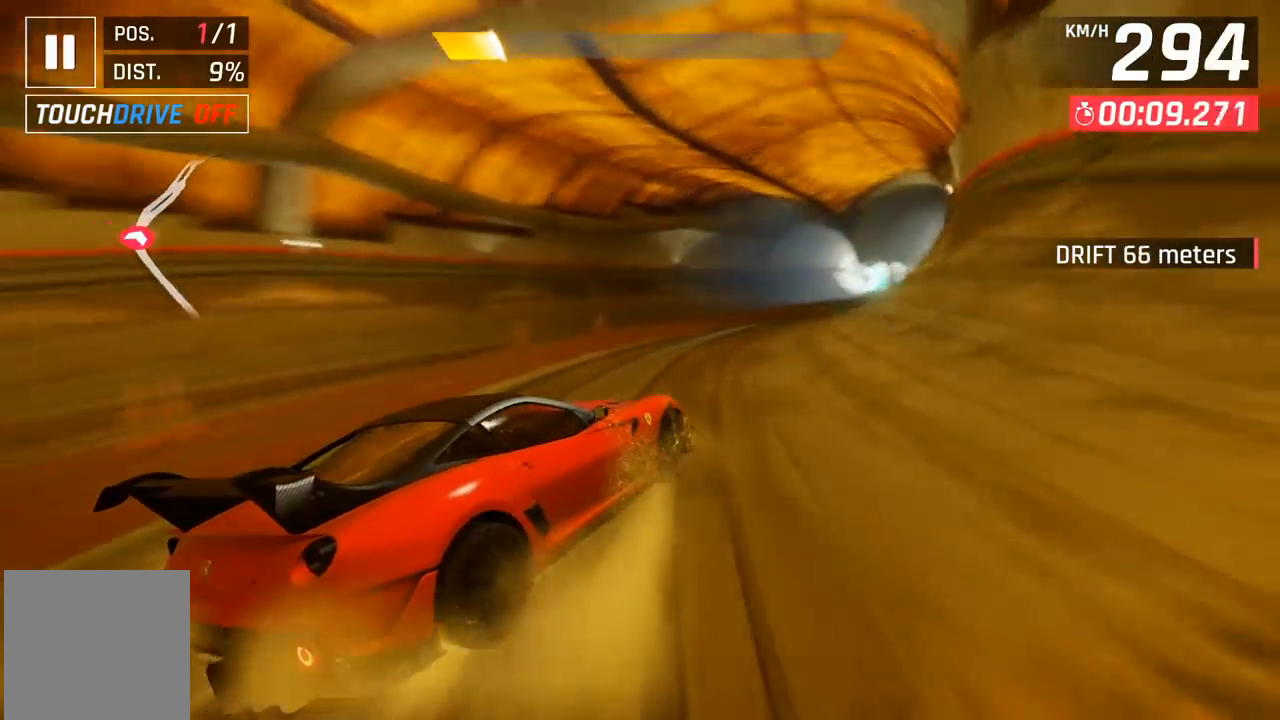
{"buttons": ["DPAD_RIGHT"], "left_stick": "center", "events": [[167, "DPAD_RIGHT", "up"], [317, "X", "down"], [383, "X", "up"], [450, "DPAD_RIGHT", "down"]]}
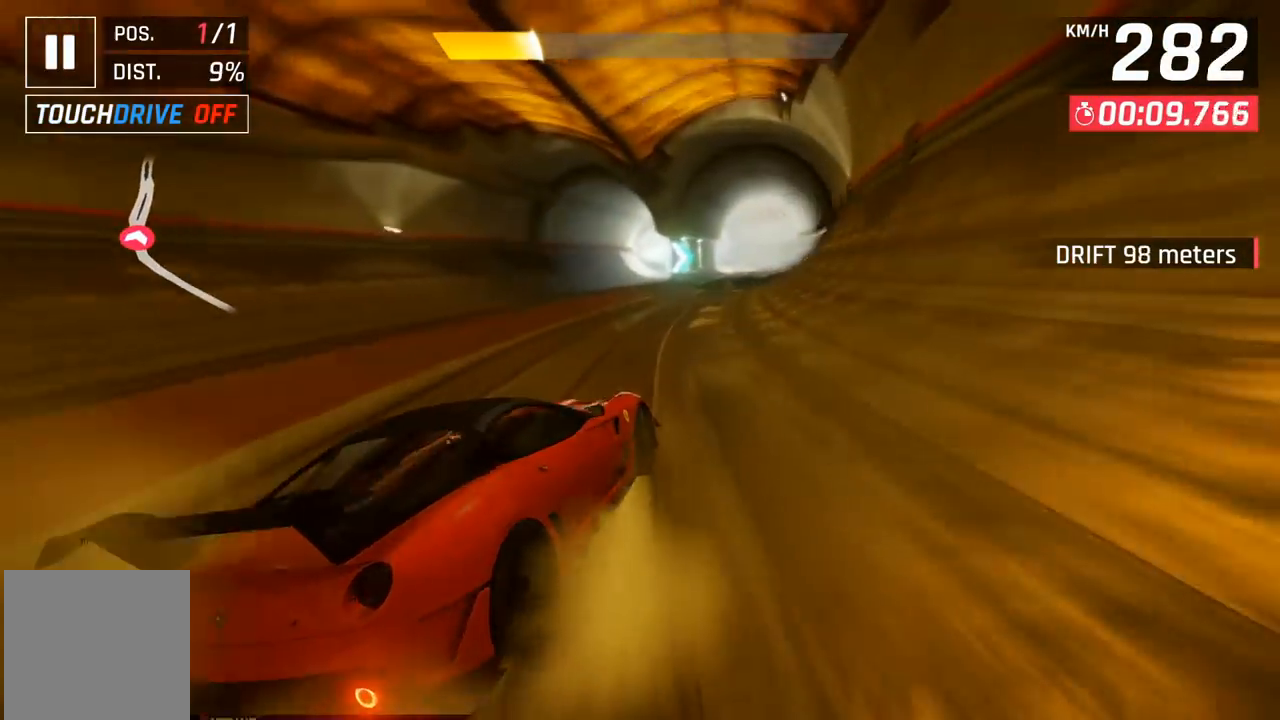
{"buttons": ["DPAD_RIGHT"], "left_stick": "center", "events": [[50, "DPAD_RIGHT", "up"], [217, "DPAD_RIGHT", "down"], [283, "DPAD_RIGHT", "up"], [483, "DPAD_RIGHT", "down"]]}
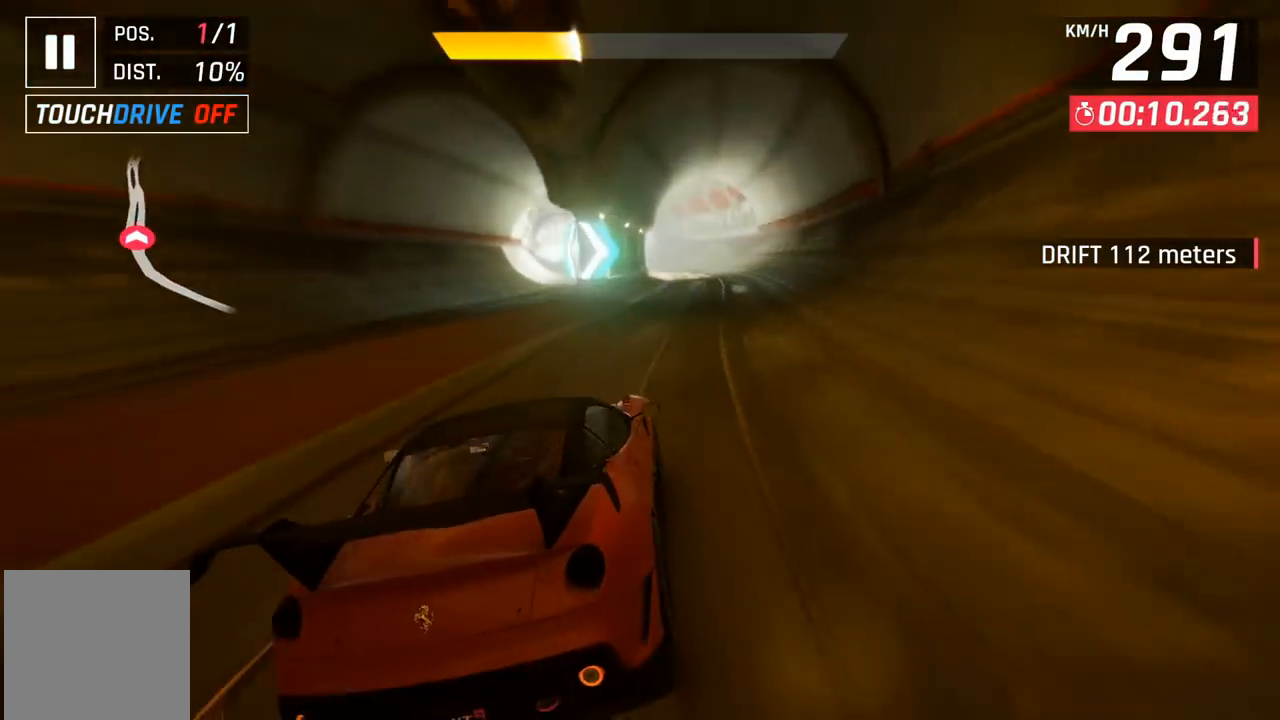
{"buttons": ["DPAD_LEFT"], "left_stick": "center", "events": [[67, "DPAD_RIGHT", "up"], [450, "DPAD_LEFT", "down"]]}
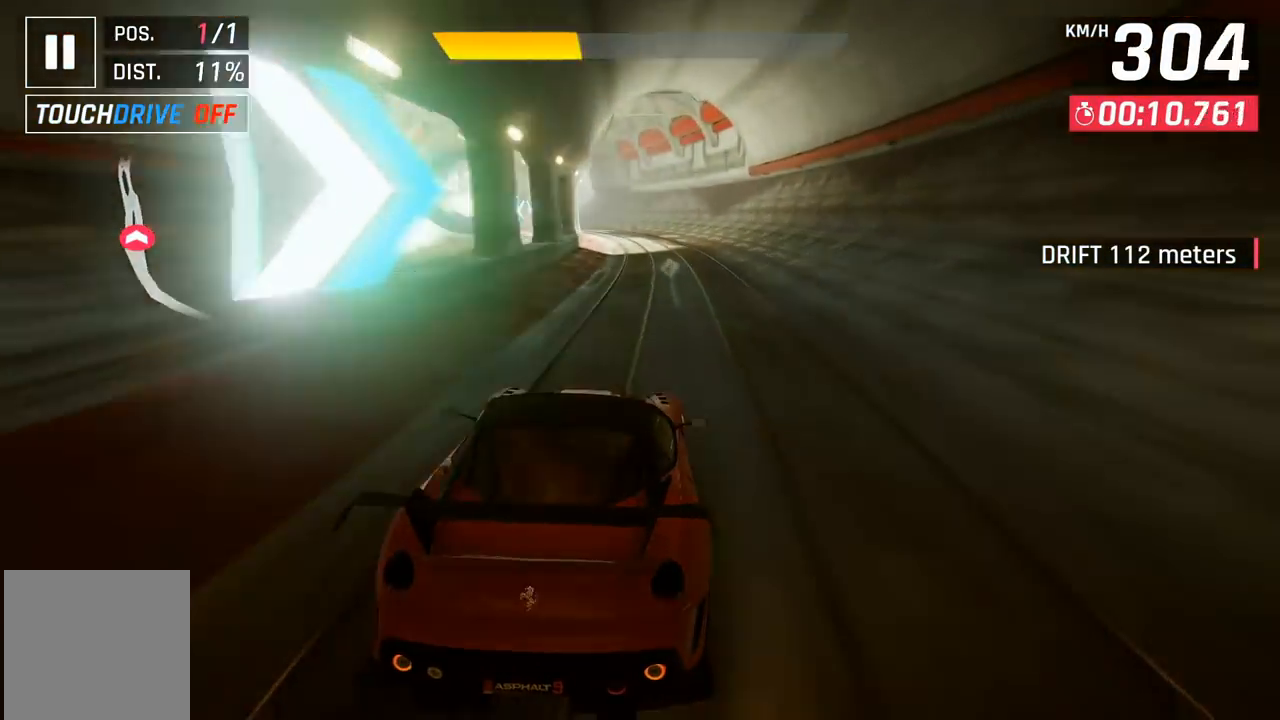
{"buttons": ["DPAD_LEFT"], "left_stick": "center", "events": [[17, "DPAD_LEFT", "up"], [467, "DPAD_LEFT", "down"]]}
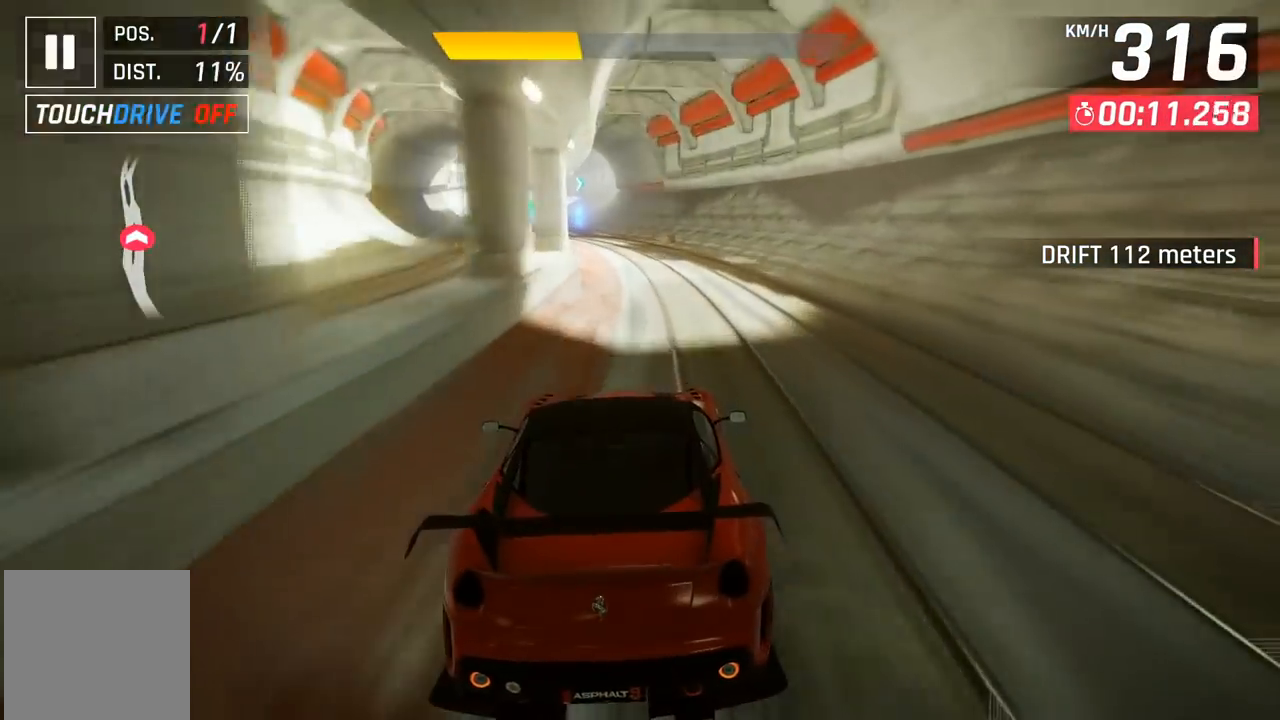
{"buttons": ["DPAD_LEFT"], "left_stick": "center", "events": [[50, "DPAD_LEFT", "up"], [233, "DPAD_LEFT", "down"], [317, "DPAD_LEFT", "up"], [500, "DPAD_LEFT", "down"]]}
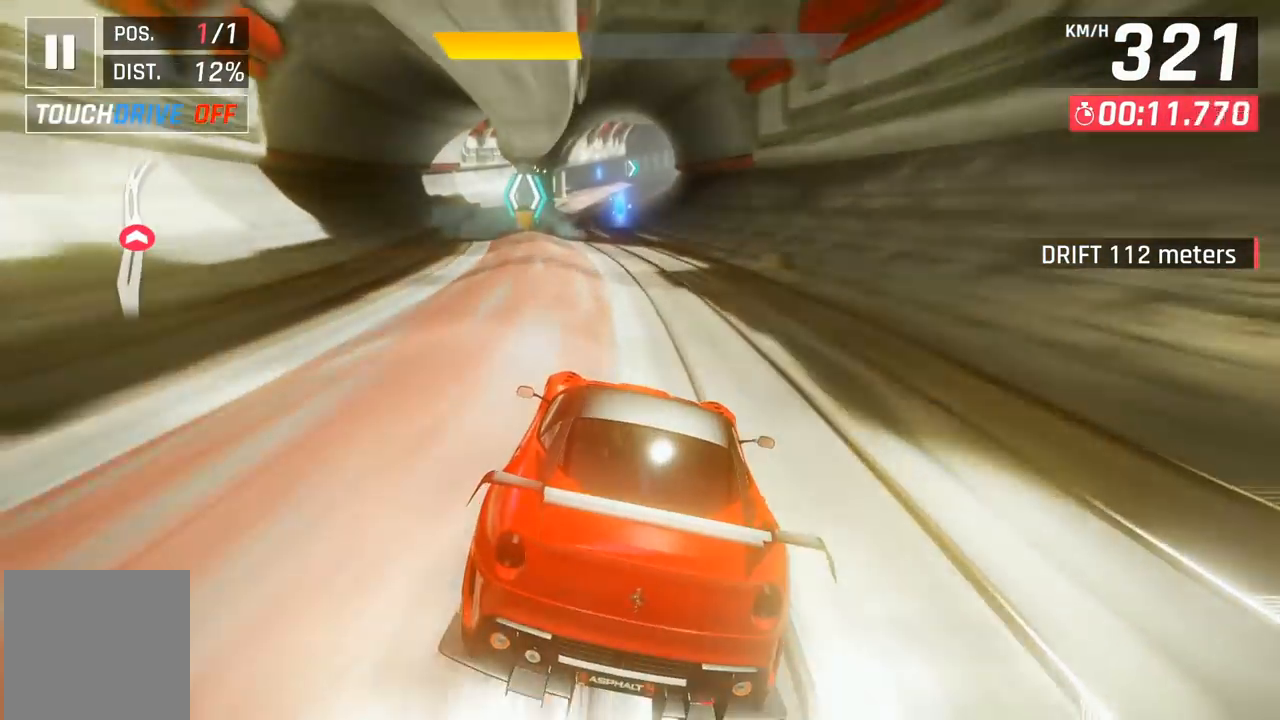
{"buttons": [], "left_stick": "center", "events": [[33, "DPAD_LEFT", "up"], [267, "X", "down"], [333, "X", "up"]]}
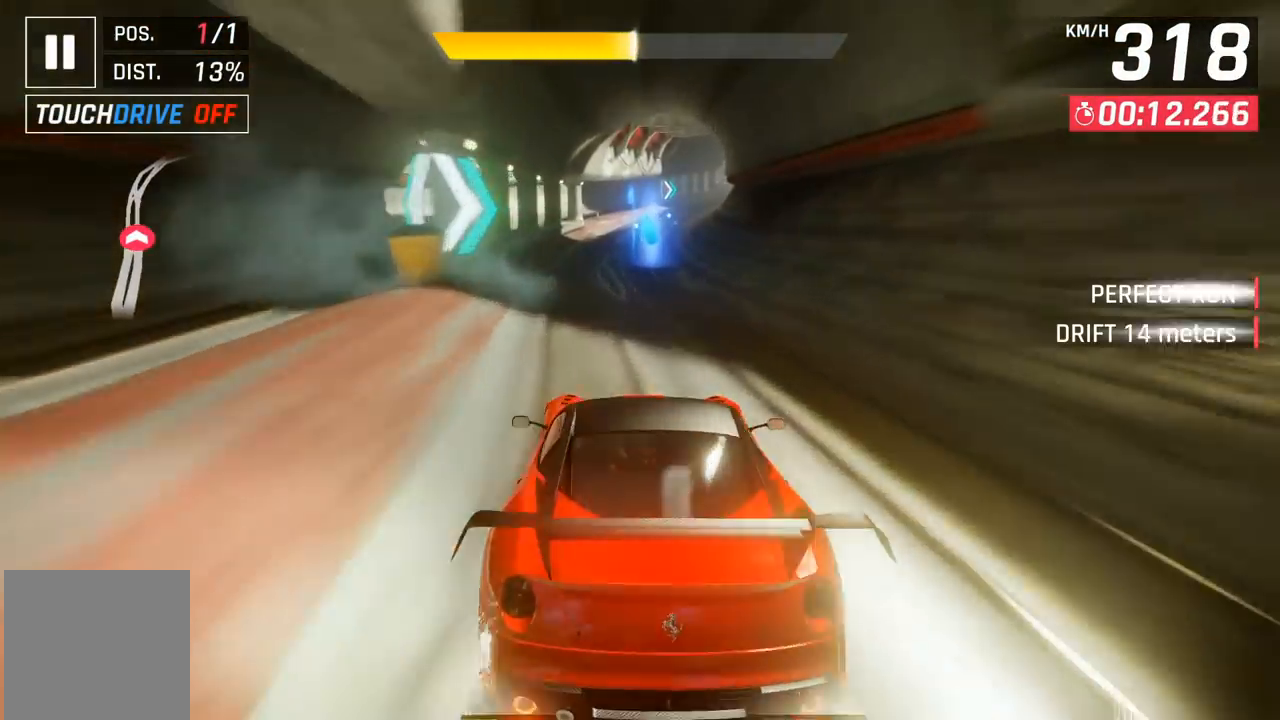
{"buttons": [], "left_stick": "center", "events": []}
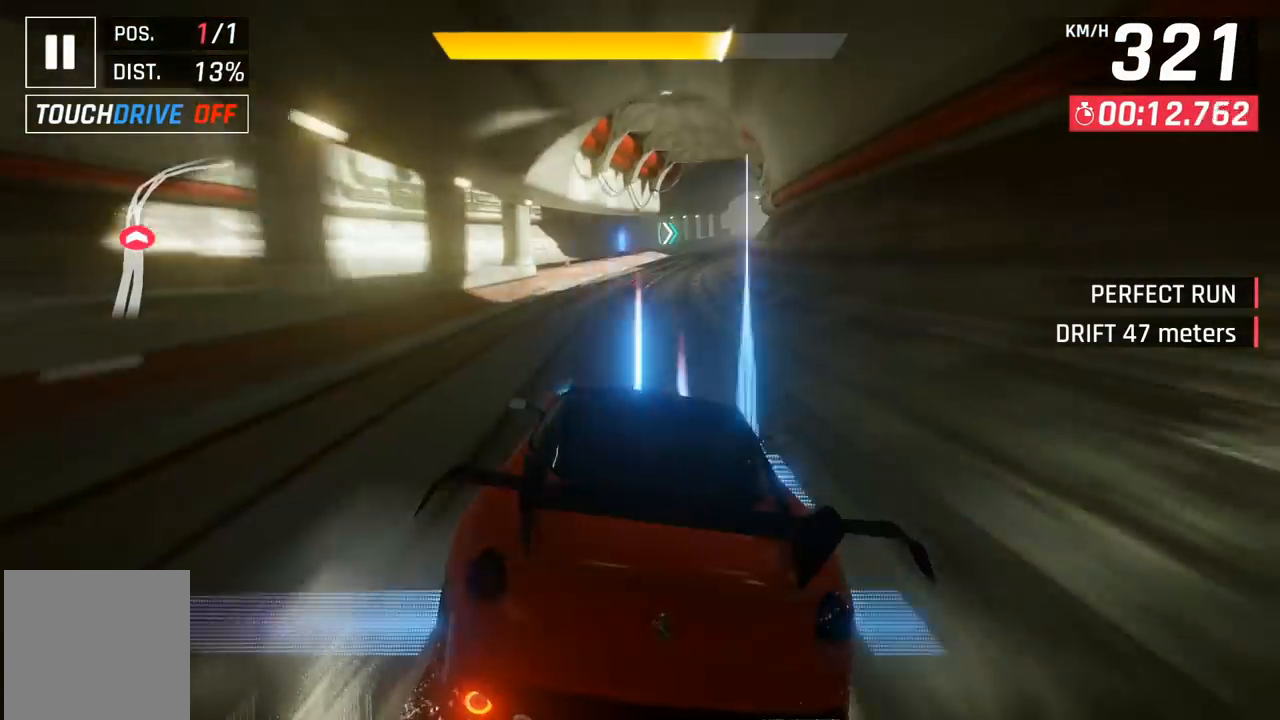
{"buttons": [], "left_stick": "center", "events": [[100, "DPAD_RIGHT", "down"], [217, "DPAD_RIGHT", "up"], [317, "DPAD_RIGHT", "down"], [450, "DPAD_RIGHT", "up"]]}
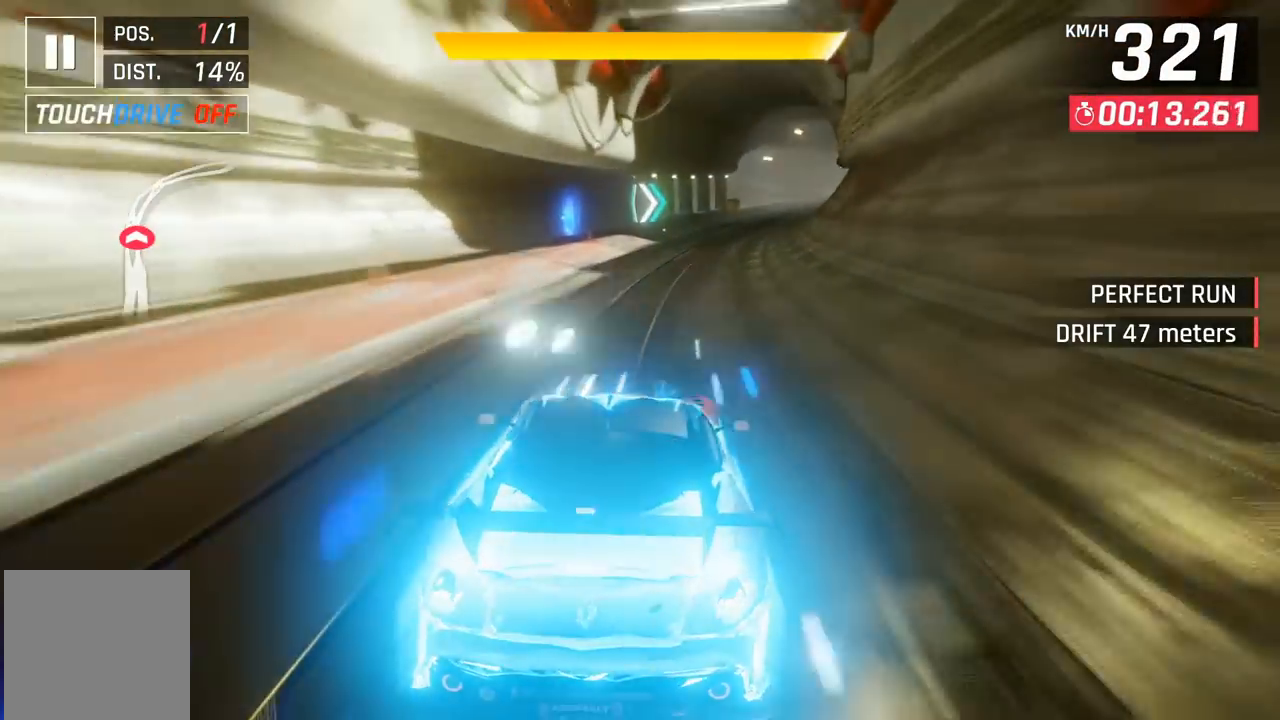
{"buttons": [], "left_stick": "center", "events": [[100, "DPAD_RIGHT", "down"], [200, "DPAD_RIGHT", "up"], [317, "DPAD_RIGHT", "down"], [450, "DPAD_RIGHT", "up"]]}
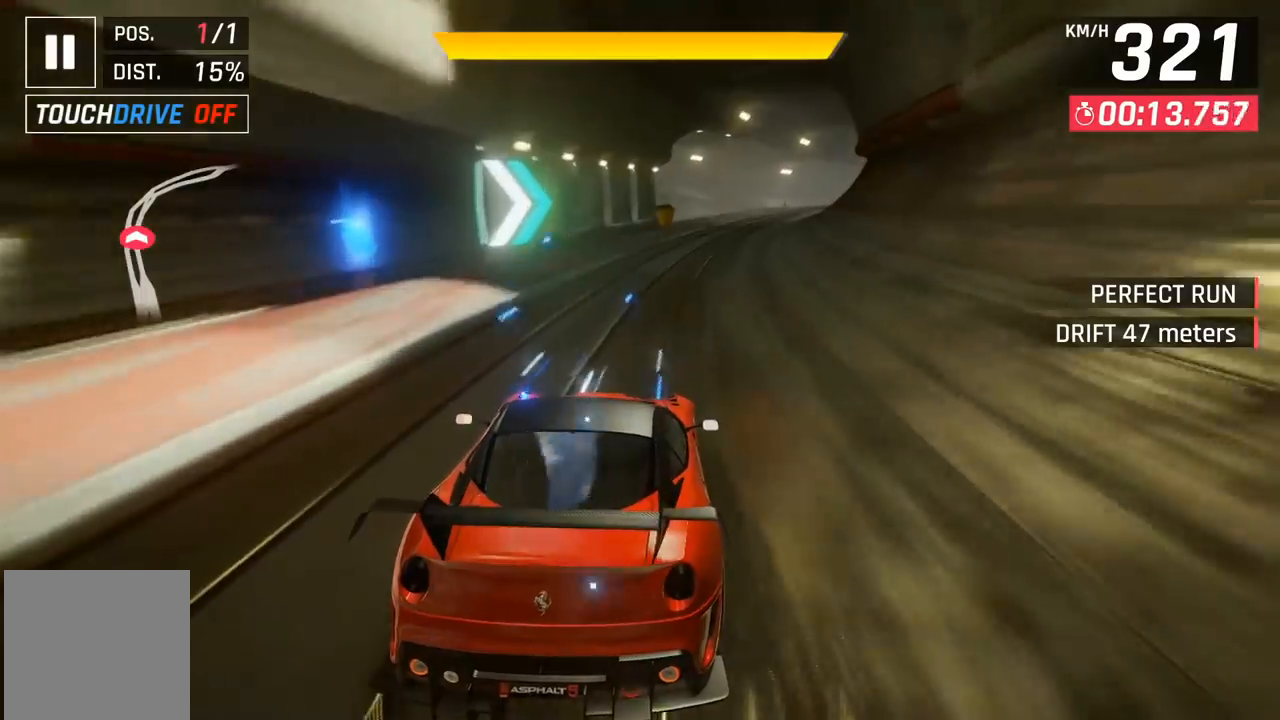
{"buttons": [], "left_stick": "center", "events": [[50, "DPAD_RIGHT", "down"], [183, "DPAD_RIGHT", "up"], [317, "DPAD_RIGHT", "down"], [450, "DPAD_RIGHT", "up"]]}
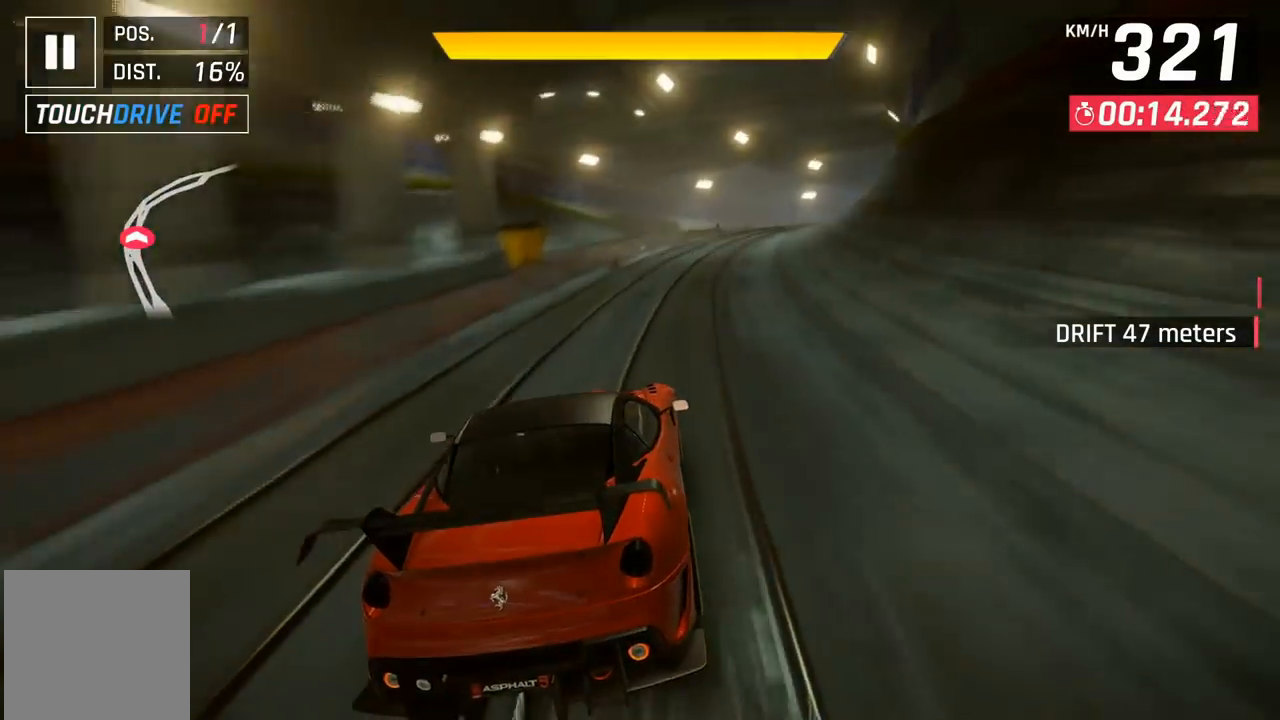
{"buttons": ["DPAD_RIGHT"], "left_stick": "center", "events": [[67, "DPAD_RIGHT", "down"], [183, "DPAD_RIGHT", "up"], [317, "DPAD_RIGHT", "down"]]}
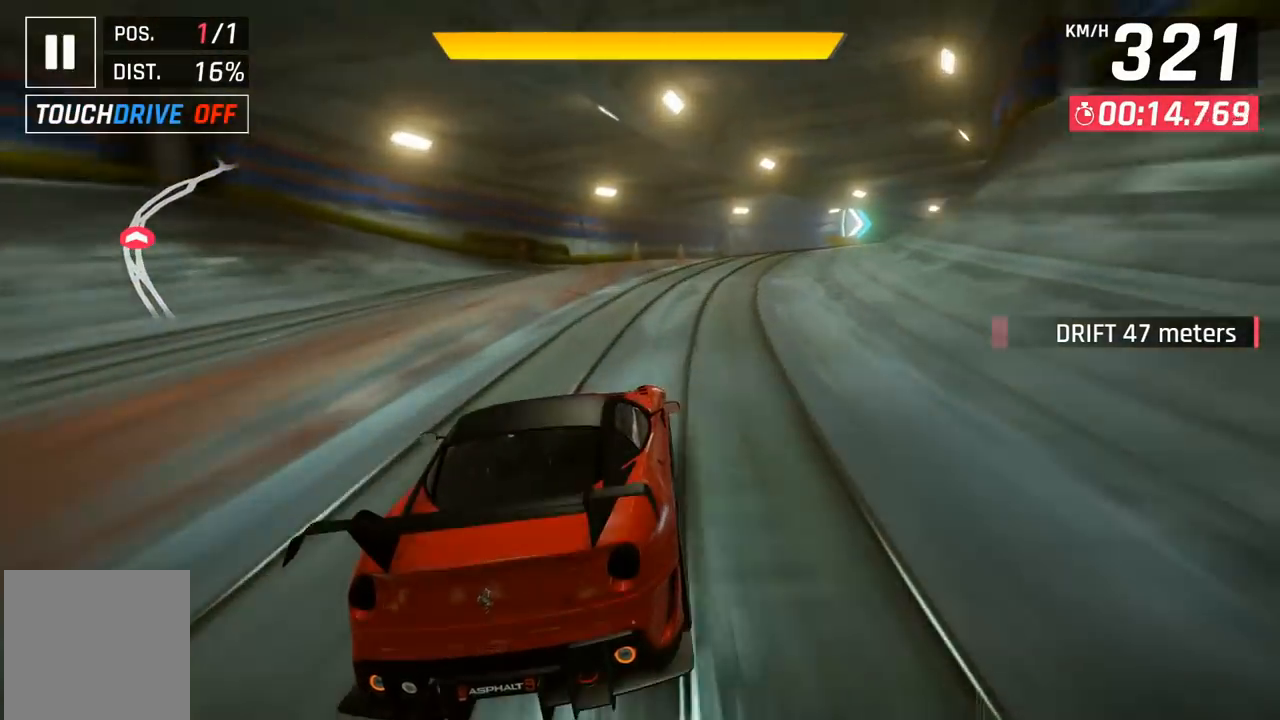
{"buttons": ["DPAD_RIGHT"], "left_stick": "center", "events": [[33, "A", "down"], [83, "A", "up"], [200, "DPAD_RIGHT", "up"], [350, "DPAD_RIGHT", "down"]]}
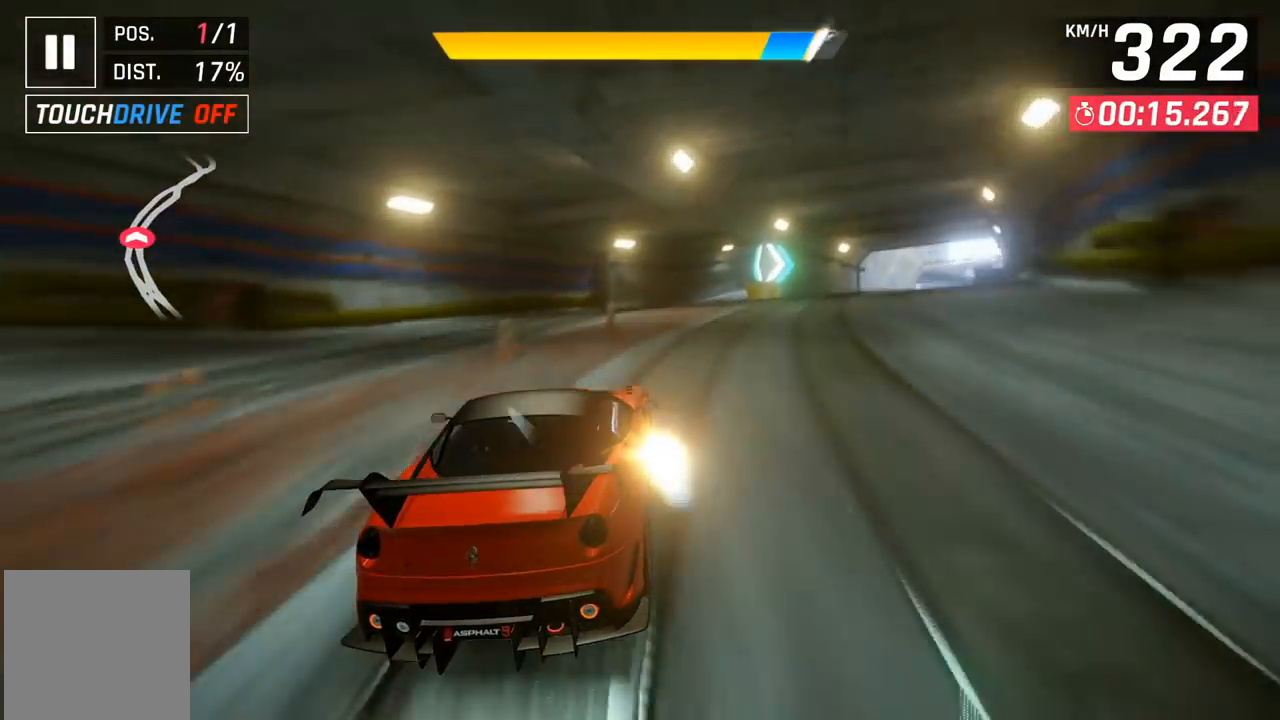
{"buttons": ["DPAD_RIGHT"], "left_stick": "center", "events": [[233, "A", "down"], [300, "A", "up"]]}
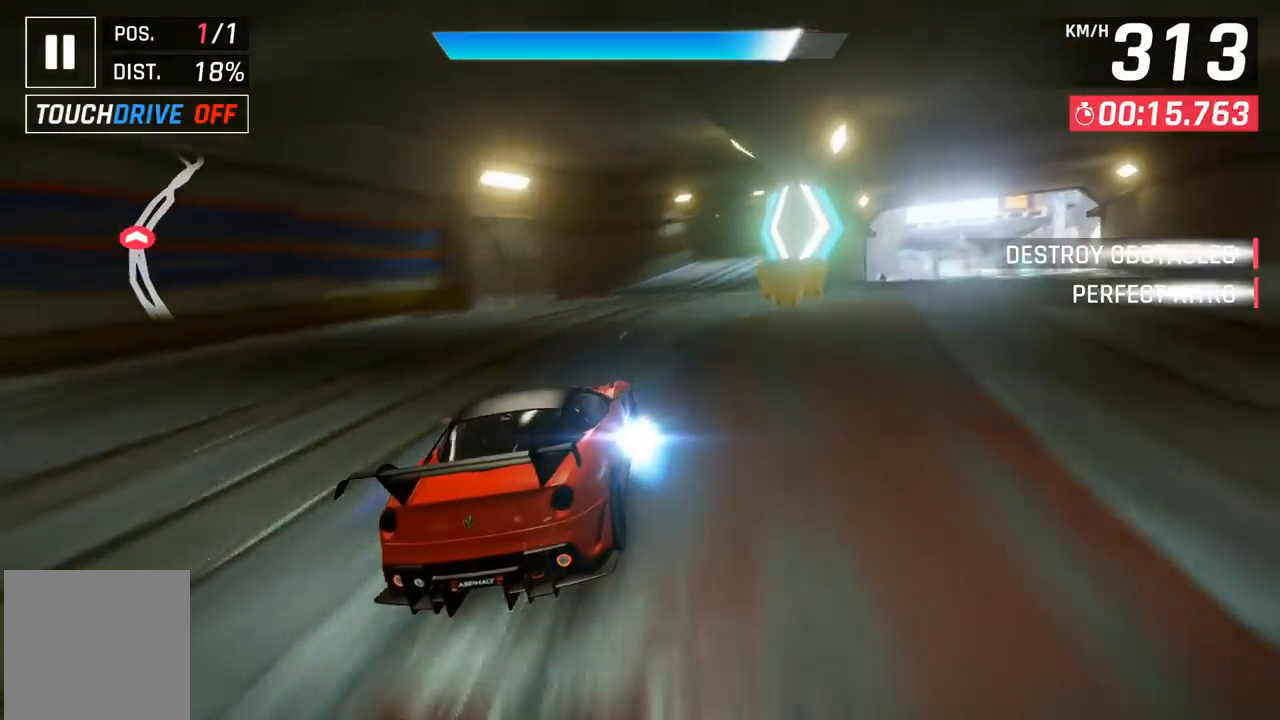
{"buttons": ["DPAD_RIGHT"], "left_stick": "center", "events": []}